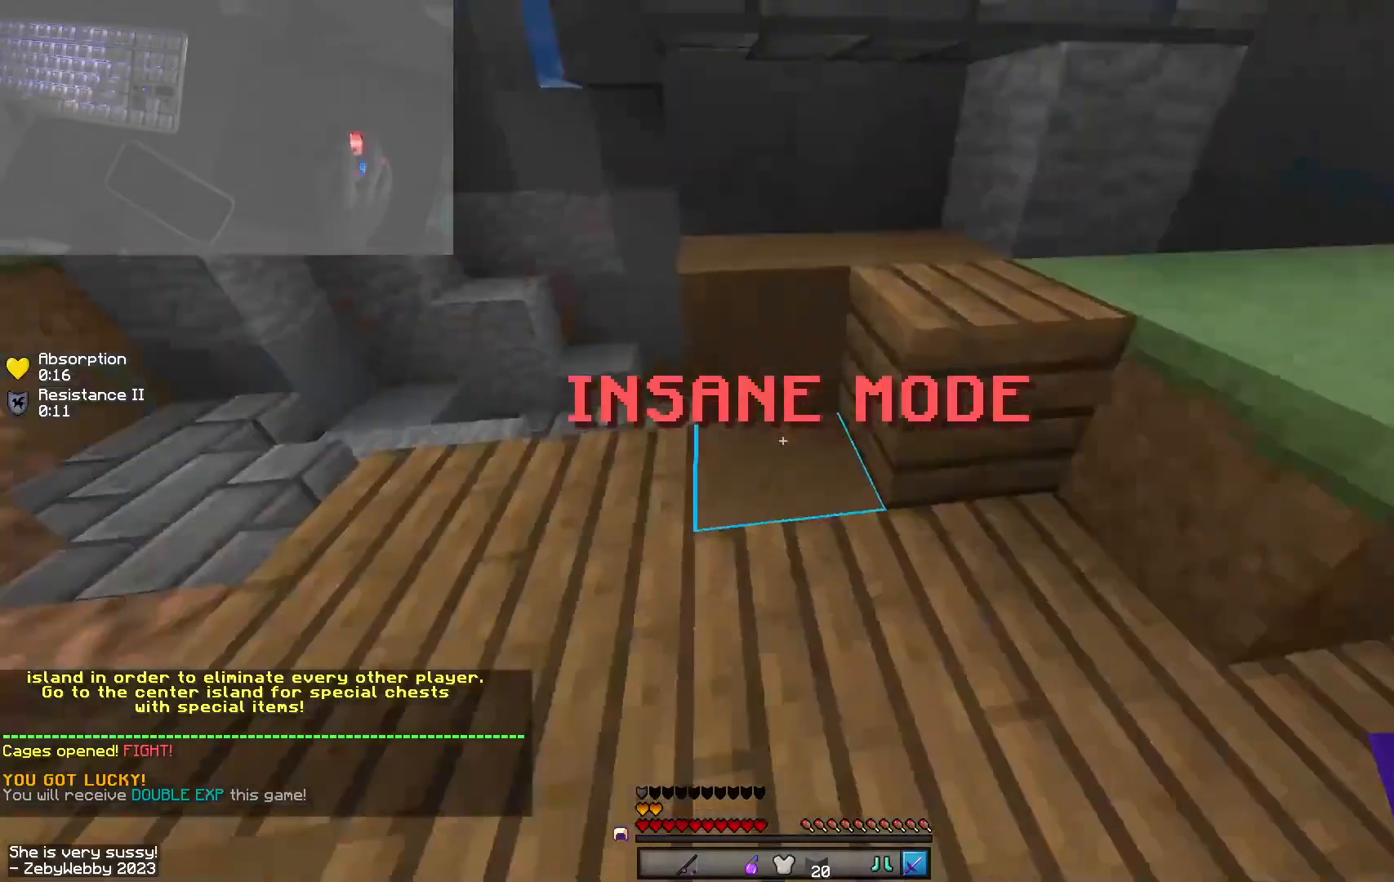
Gameplay with keyboard and mouse; each line is a JSON object with the keys and mouse buttons held at the frame after it. "events" lists presses ("down") and releases ("up") of "a", "d", "s", "sneak", "space", "w", "mouse_left" and "mouse_right" between this image and that frame as [ms after this image, input, new state], when the widget could be followed in between. "mouse_left", "mouse_right" = the "left", "right" buttons of the "mouse" list. No other keys are recorded. Fast repeated clicks can show as one long hold. Mouse movement is not recorded. Key names are as the overlay labels them; some are game actions (e.g. jump) rather than physical keys.
{"keys": ["space", "w"], "mouse": [], "events": [[100, "a", "up"], [284, "mouse_right", "down"], [367, "space", "down"], [384, "mouse_right", "up"]]}
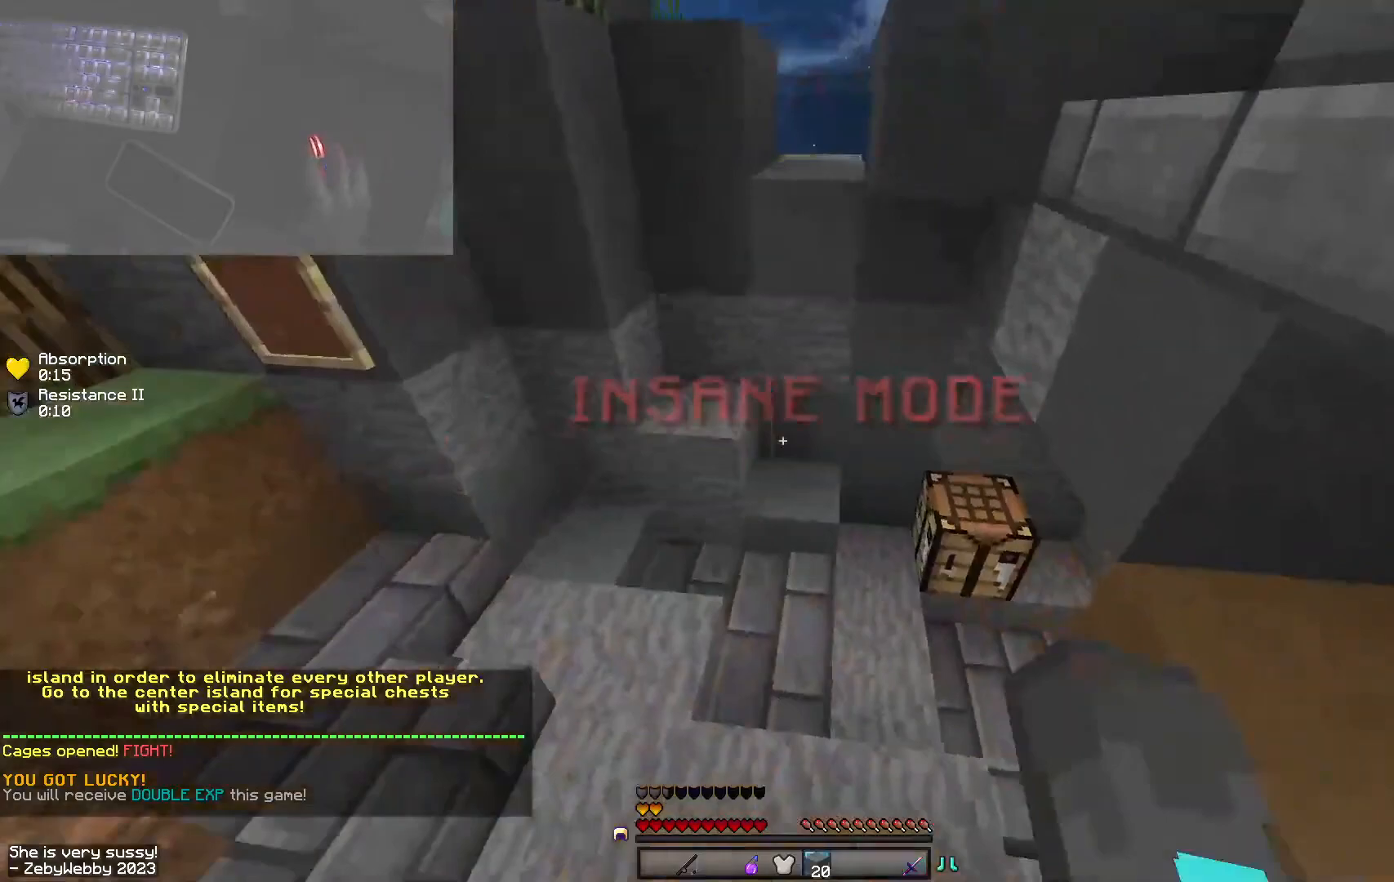
{"keys": ["w"], "mouse": [], "events": [[17, "space", "up"], [100, "d", "down"], [317, "d", "up"]]}
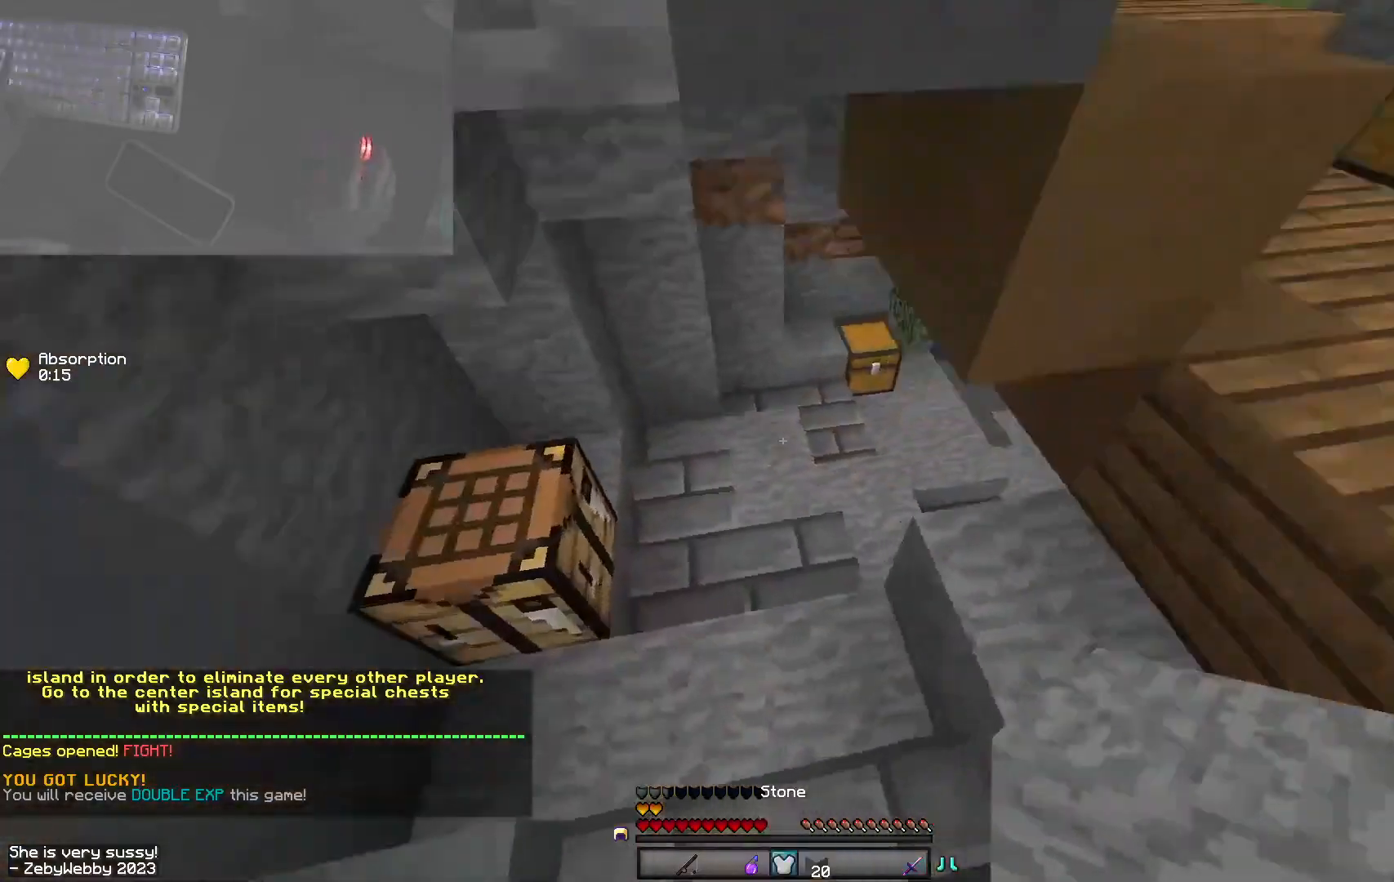
{"keys": ["w"], "mouse": [], "events": [[67, "mouse_right", "down"], [200, "mouse_right", "up"]]}
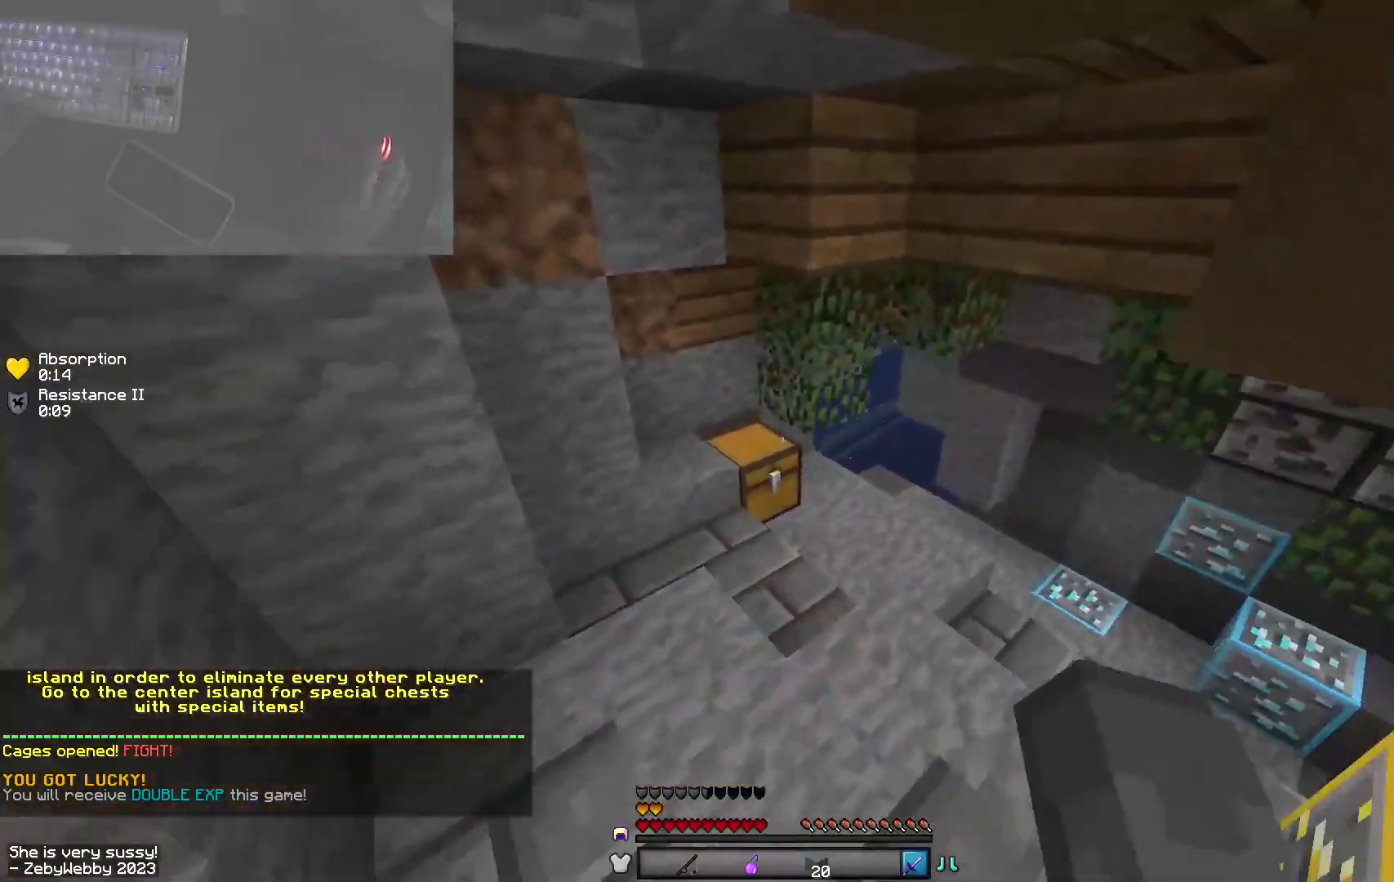
{"keys": ["d"], "mouse": [], "events": [[234, "mouse_right", "down"], [250, "d", "down"], [334, "mouse_right", "up"], [384, "w", "up"]]}